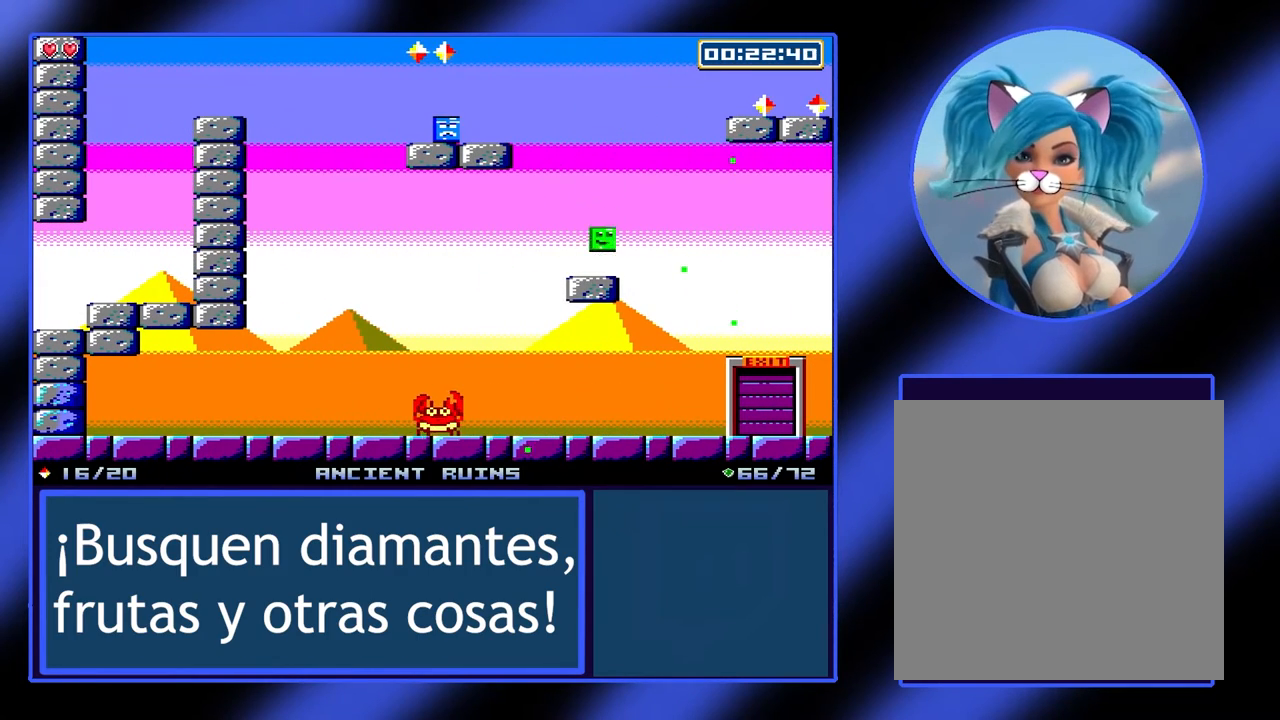
Gameplay with a controller (Xbox layout); each line is a JSON object with the inputs held at the frame after it. "events" lists button and stick changes between this image and that frame as [ms after this image, input, new state], when the widget could be followed in between. Not read: L3 R3 TOUCHPAD other_buttons right_stick.
{"buttons": [], "left_stick": "left", "events": [[167, "A", "down"], [167, "left_stick", "left"], [367, "A", "up"]]}
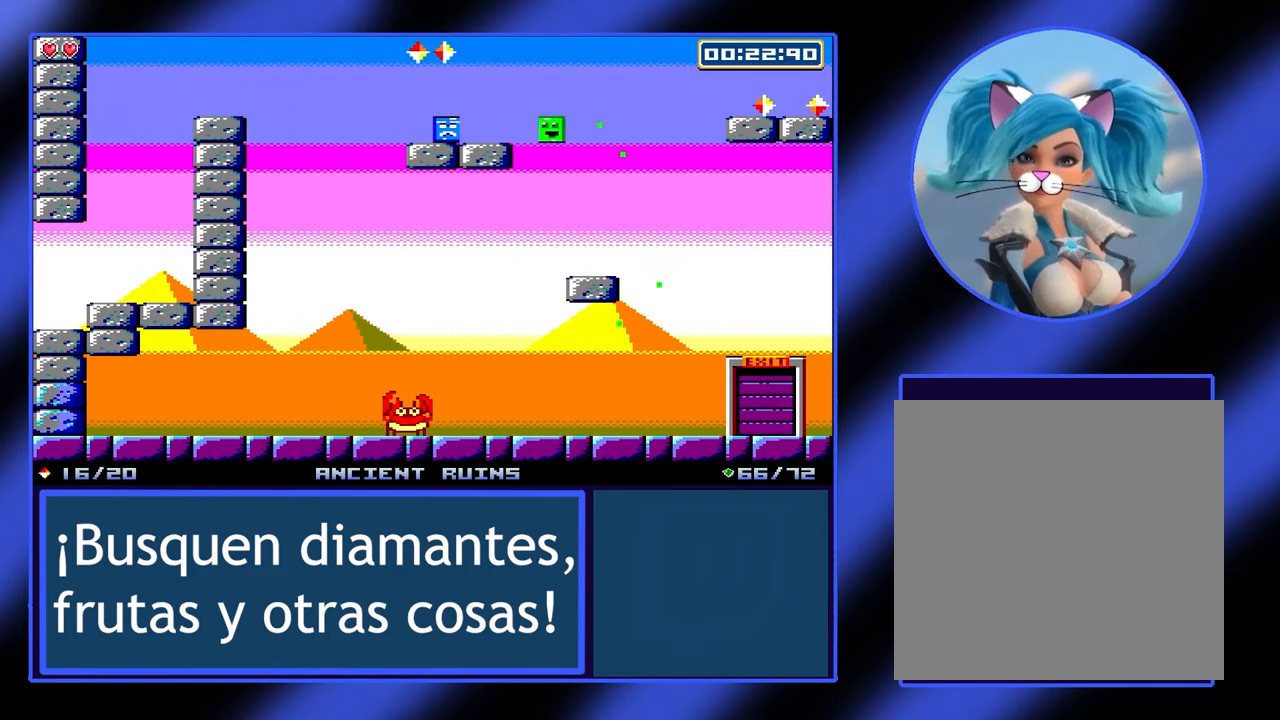
{"buttons": [], "left_stick": "center", "events": [[67, "A", "down"], [233, "A", "up"], [433, "left_stick", "center"]]}
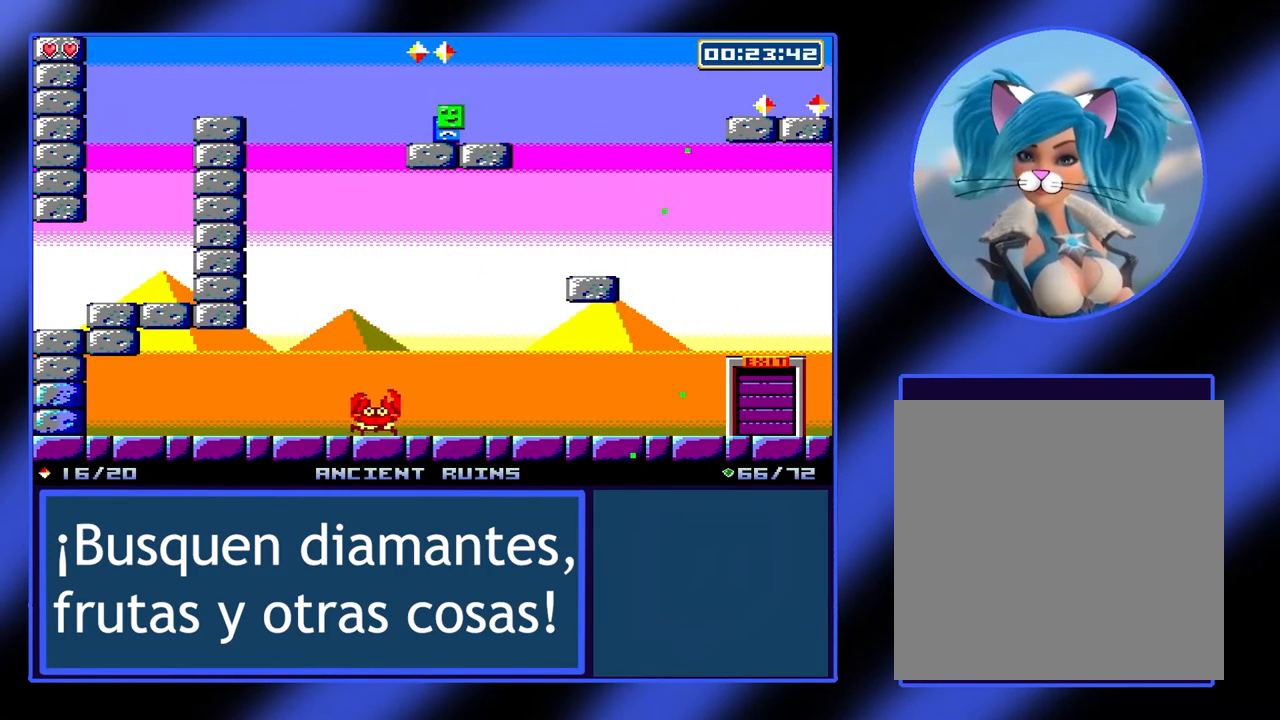
{"buttons": [], "left_stick": "center", "events": [[200, "A", "down"], [400, "A", "up"], [400, "left_stick", "left"], [500, "left_stick", "center"]]}
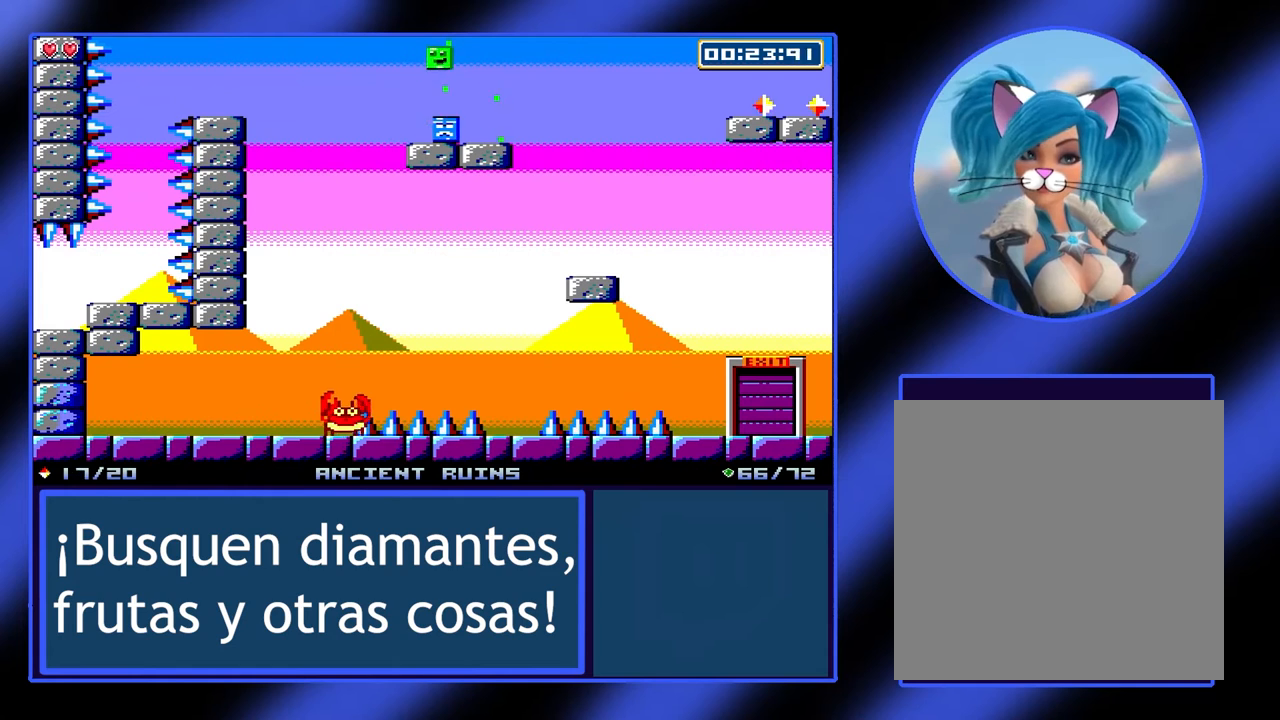
{"buttons": [], "left_stick": "right", "events": [[233, "left_stick", "right"]]}
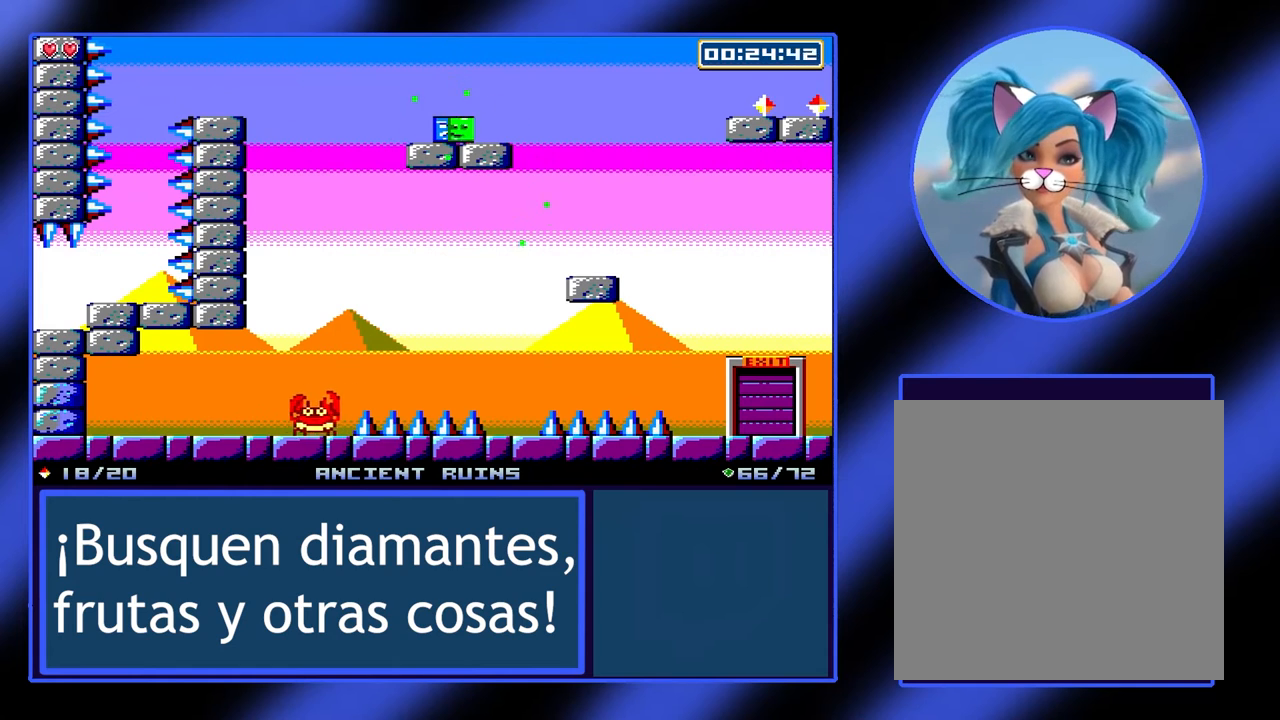
{"buttons": [], "left_stick": "right", "events": []}
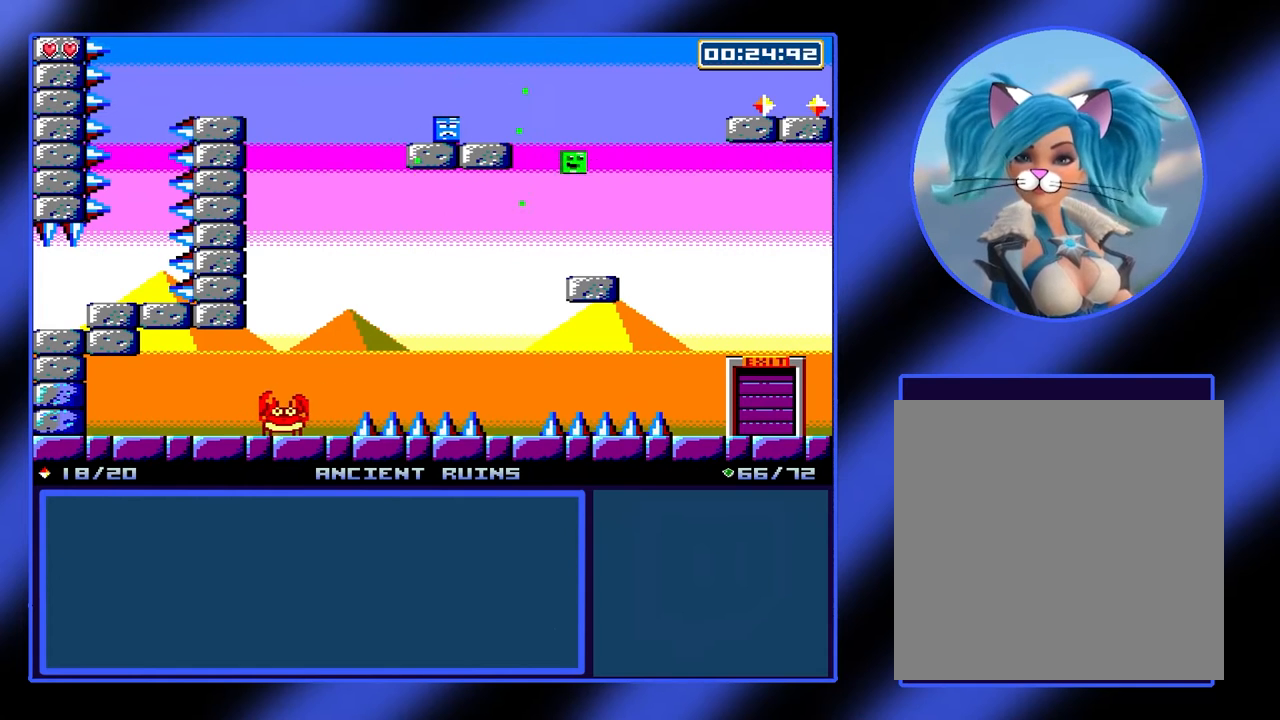
{"buttons": ["A"], "left_stick": "right", "events": [[33, "left_stick", "center"], [233, "left_stick", "right"], [367, "A", "down"]]}
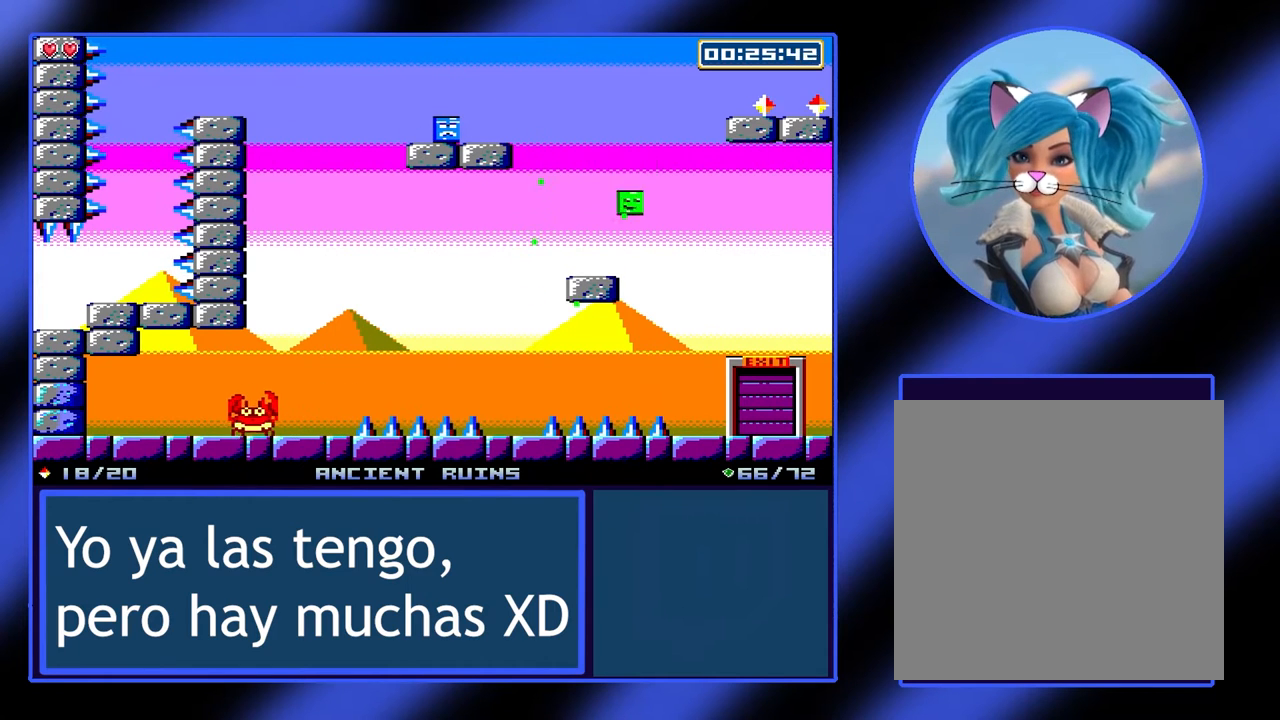
{"buttons": ["A"], "left_stick": "right", "events": [[33, "A", "up"], [100, "A", "down"]]}
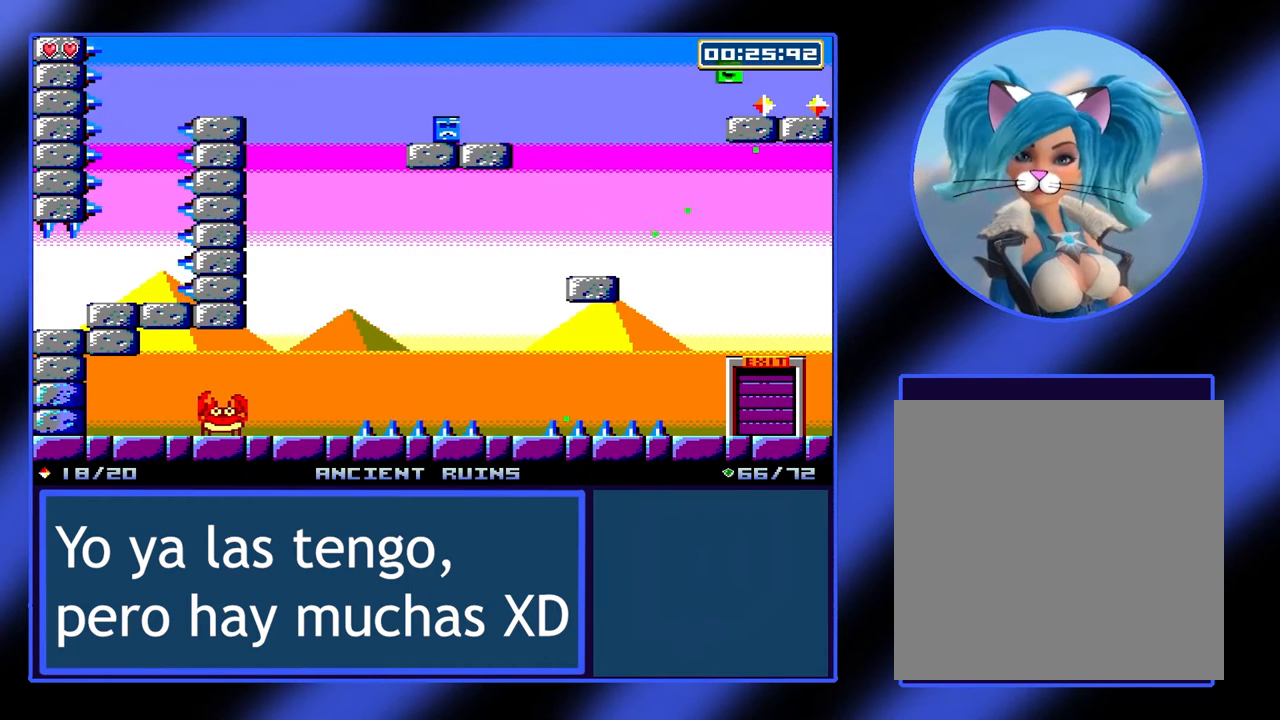
{"buttons": [], "left_stick": "left", "events": [[33, "A", "up"], [400, "left_stick", "left"]]}
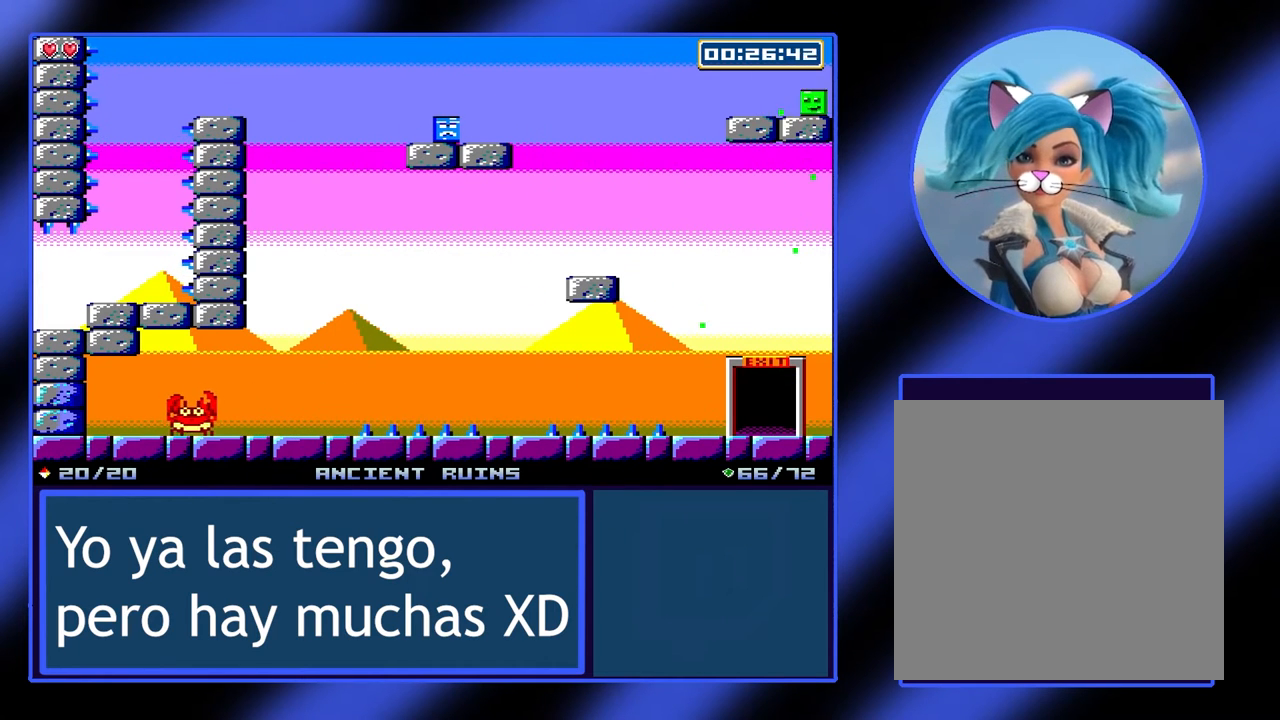
{"buttons": [], "left_stick": "left", "events": []}
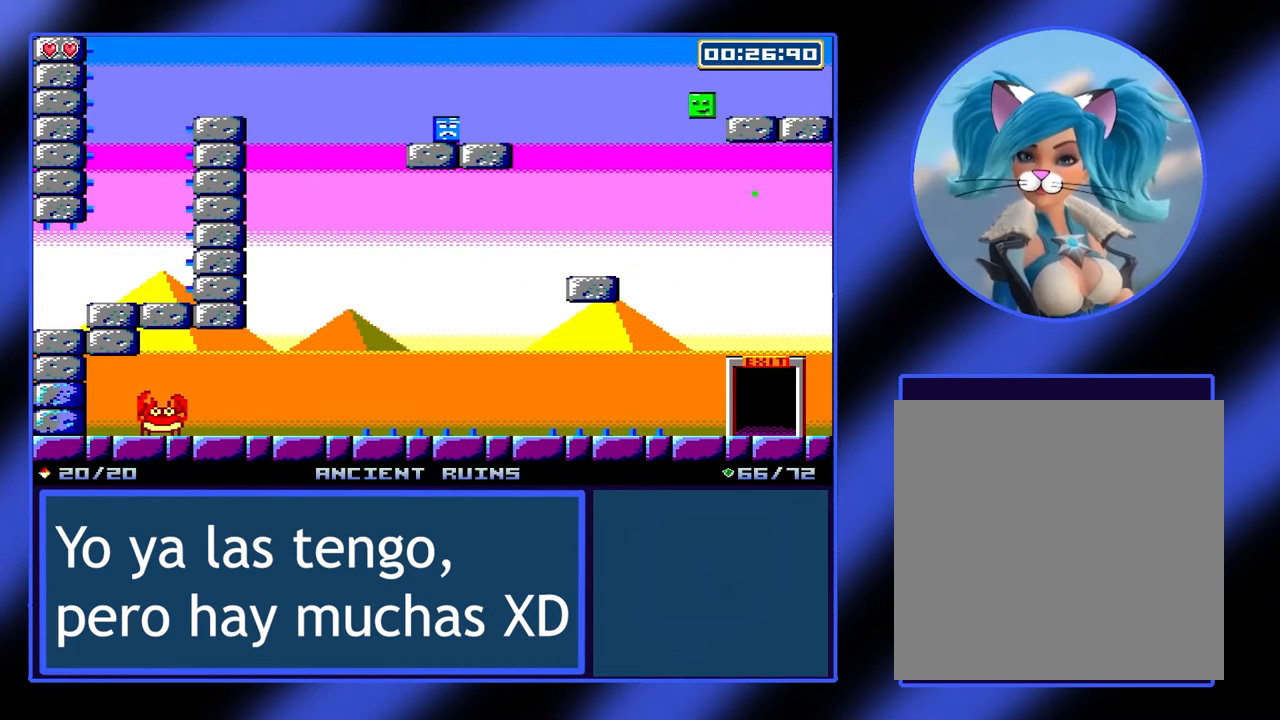
{"buttons": [], "left_stick": "down-right", "events": [[33, "left_stick", "down-right"]]}
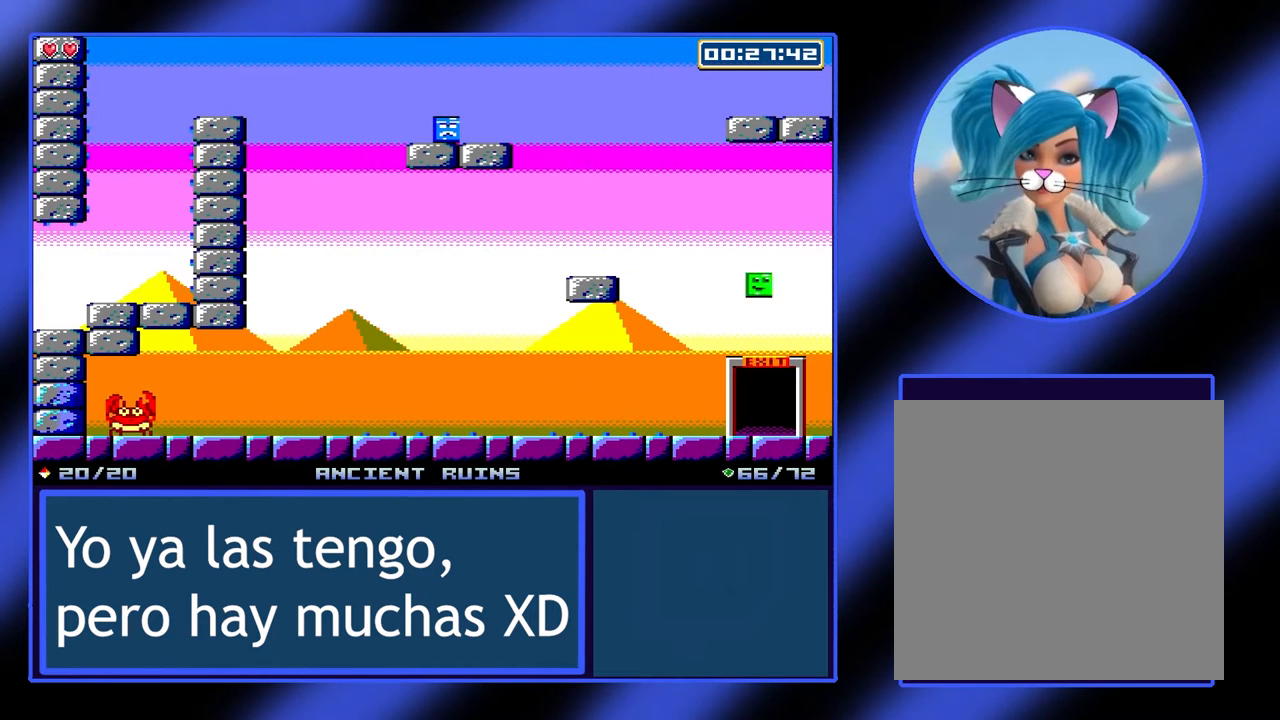
{"buttons": [], "left_stick": "center", "events": [[33, "left_stick", "center"]]}
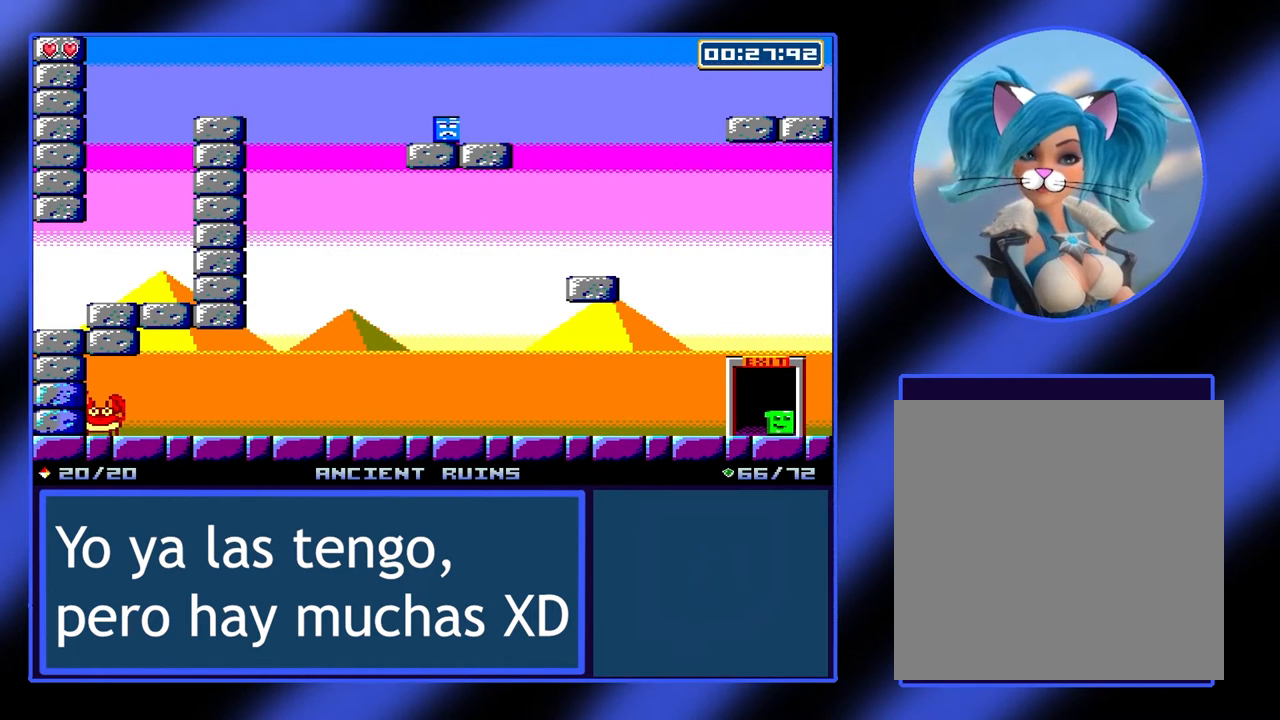
{"buttons": [], "left_stick": "center", "events": [[67, "left_stick", "left"], [167, "left_stick", "center"]]}
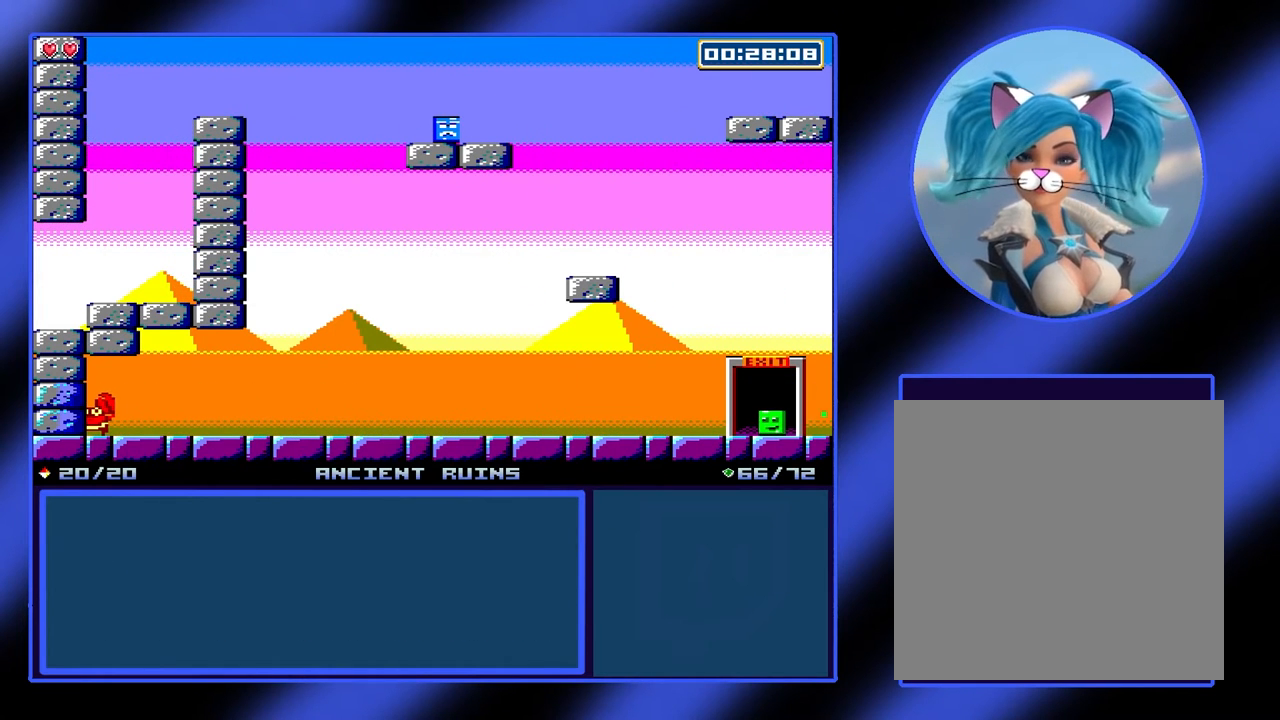
{"buttons": [], "left_stick": "center", "events": []}
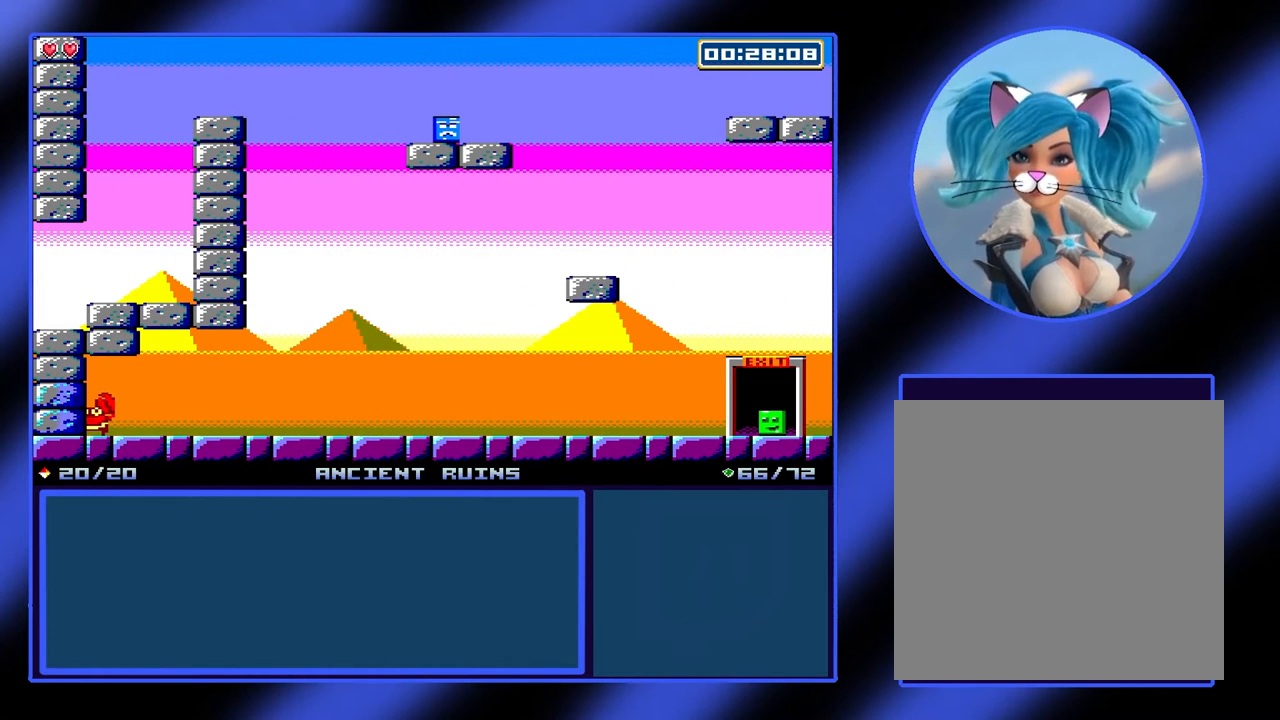
{"buttons": [], "left_stick": "center", "events": []}
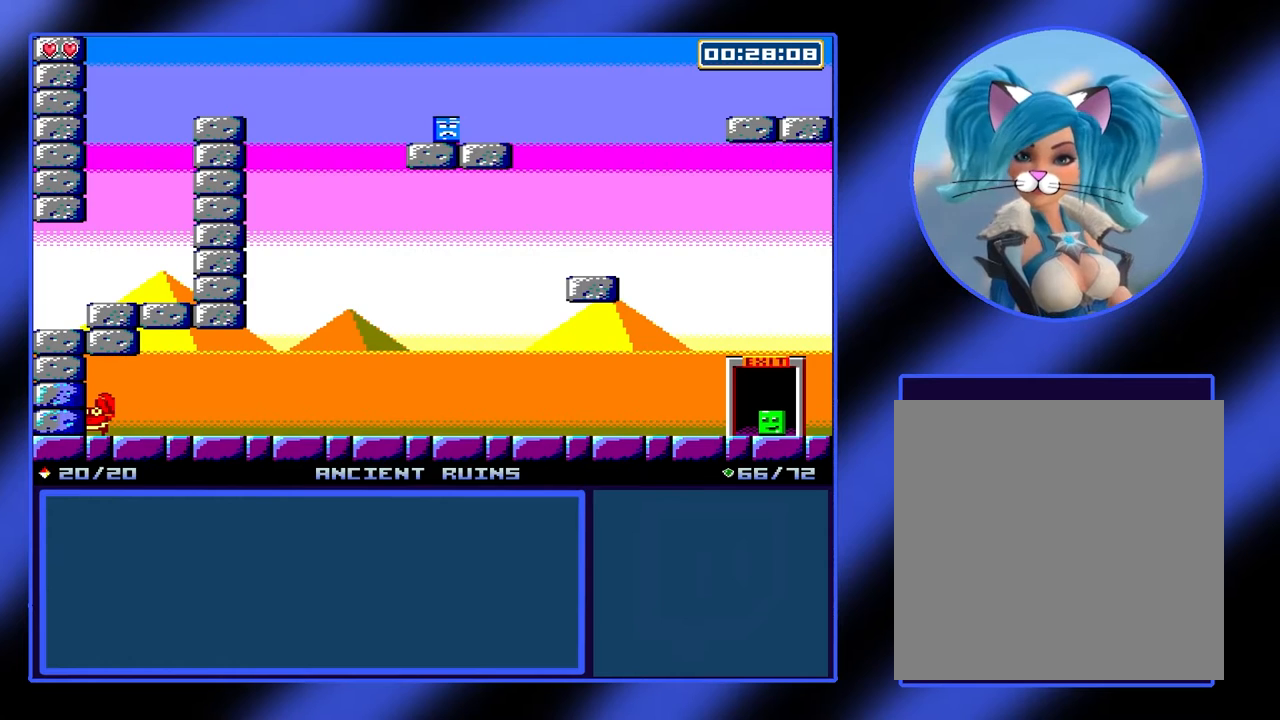
{"buttons": [], "left_stick": "center", "events": []}
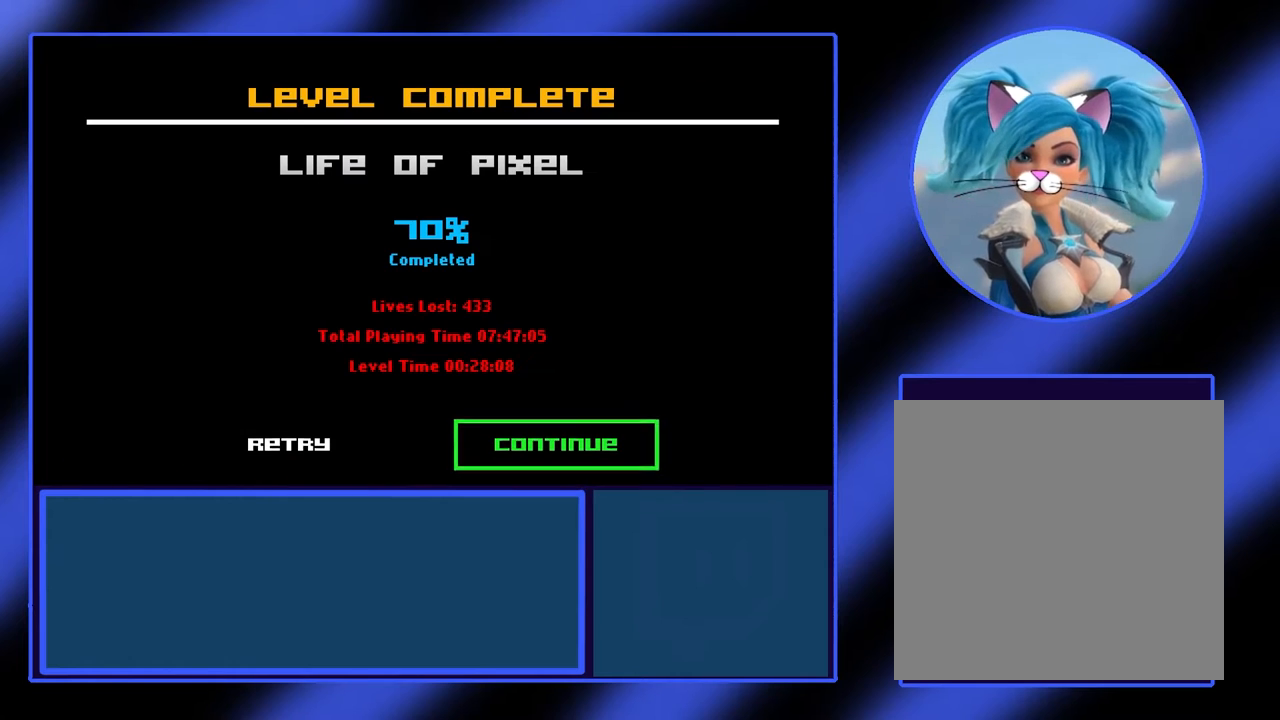
{"buttons": [], "left_stick": "center", "events": []}
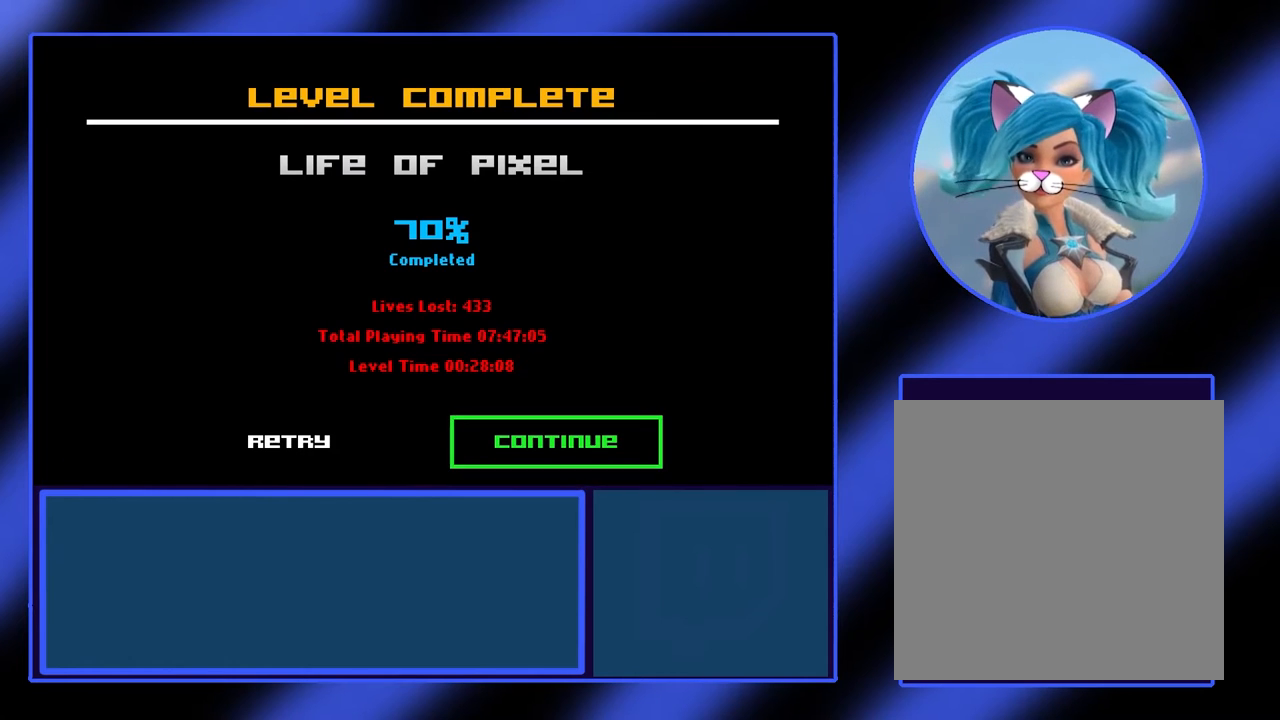
{"buttons": [], "left_stick": "center", "events": [[200, "A", "down"], [333, "A", "up"]]}
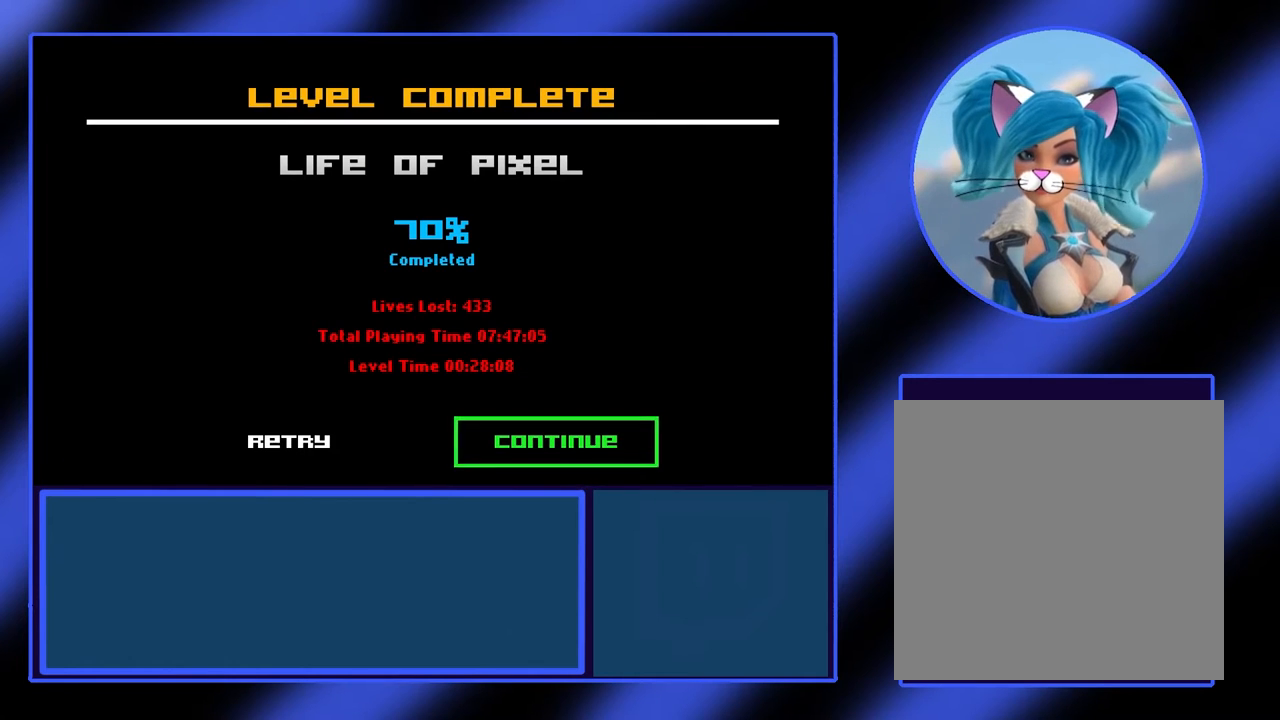
{"buttons": [], "left_stick": "center", "events": []}
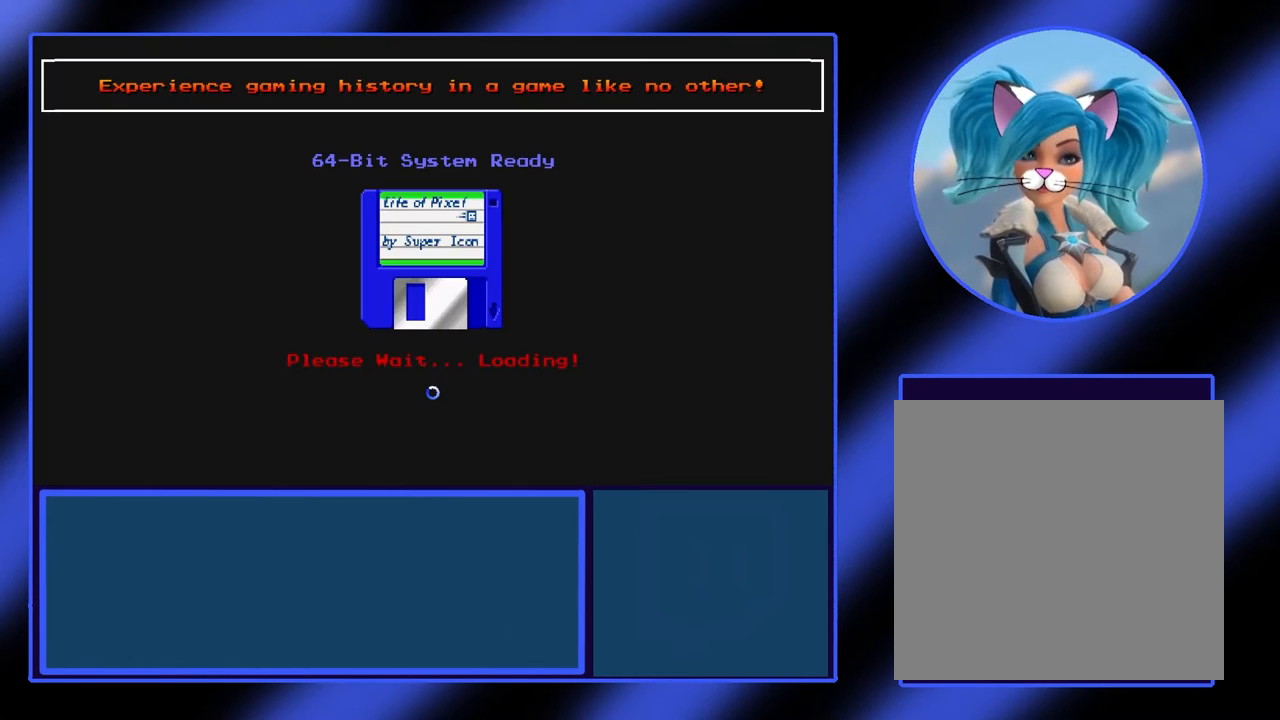
{"buttons": [], "left_stick": "center", "events": []}
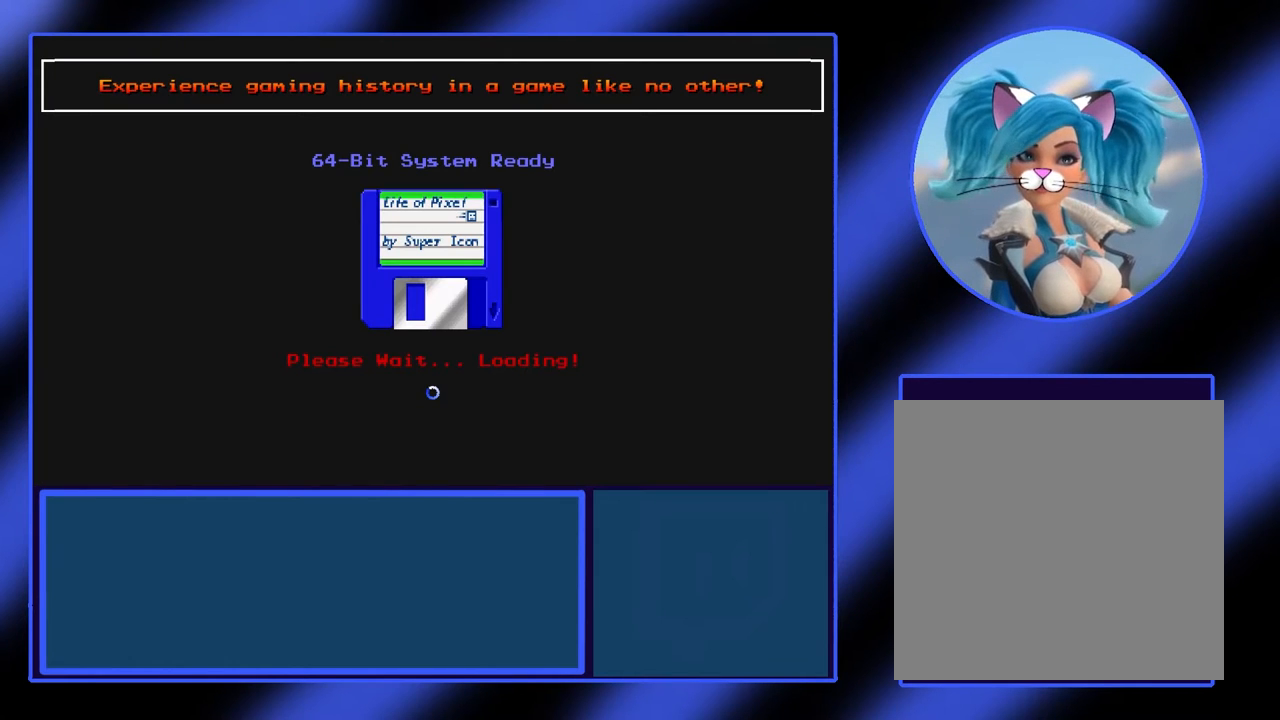
{"buttons": [], "left_stick": "center", "events": []}
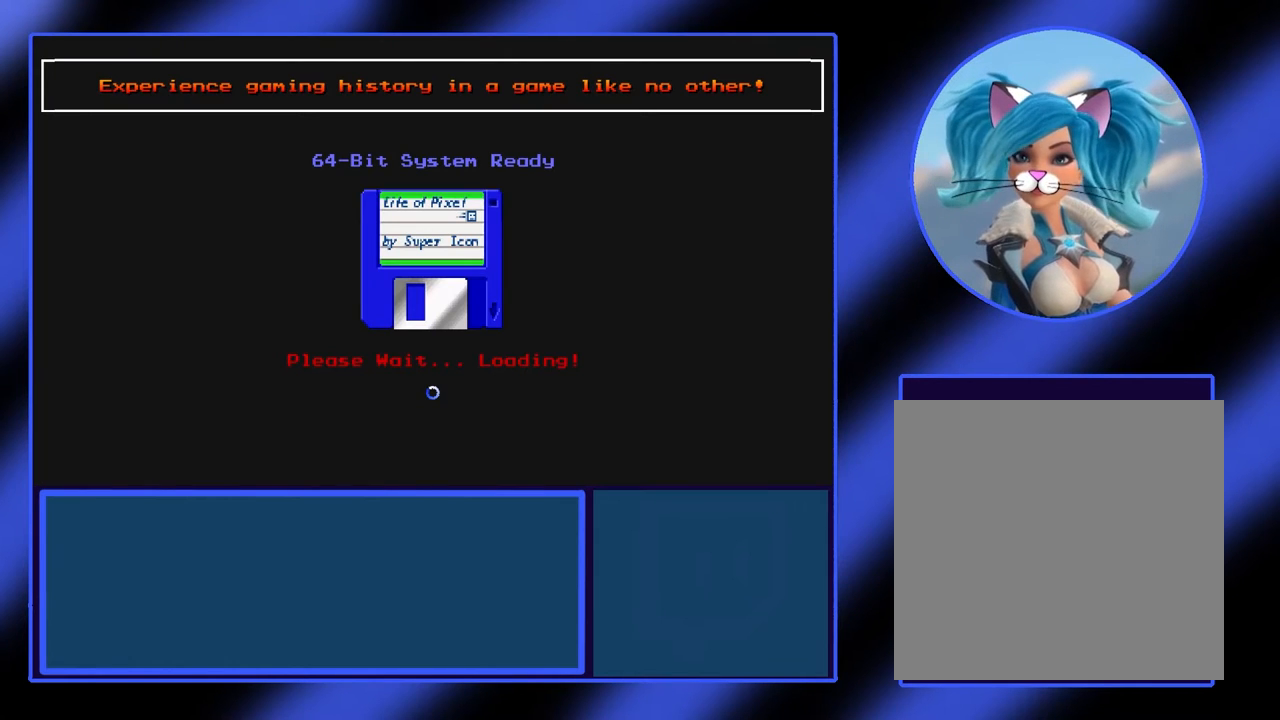
{"buttons": [], "left_stick": "center", "events": []}
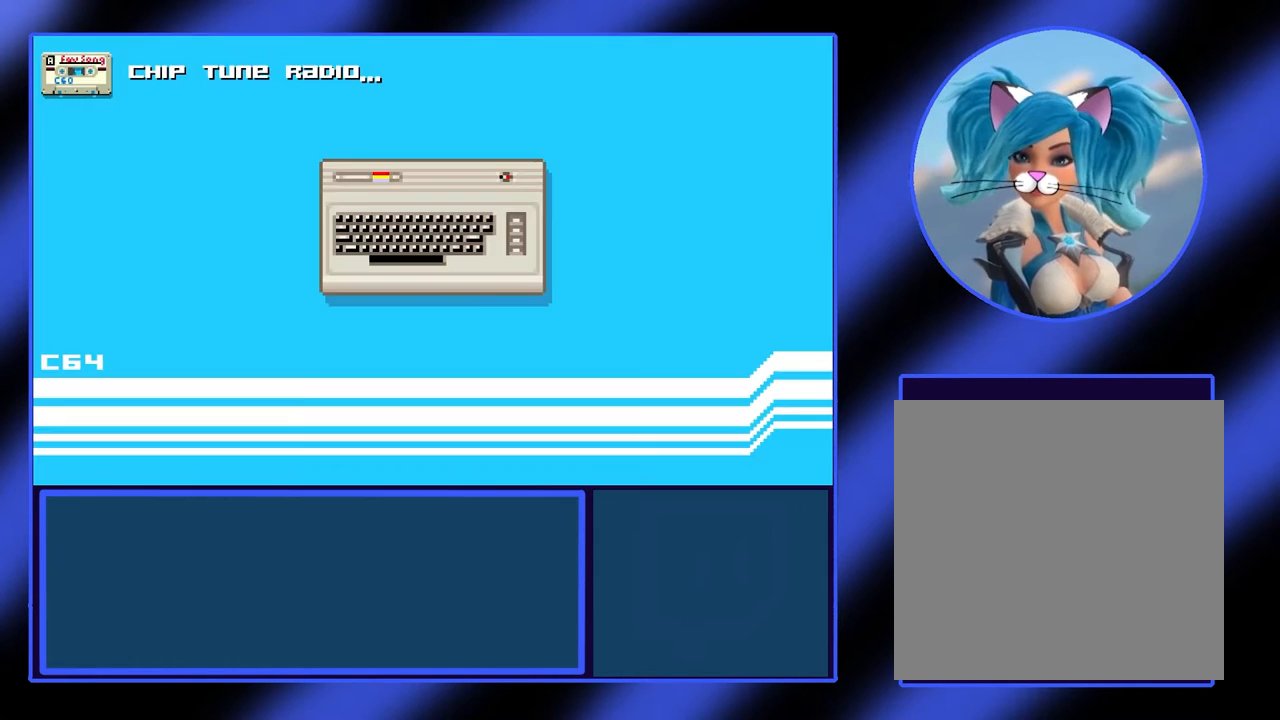
{"buttons": [], "left_stick": "center", "events": []}
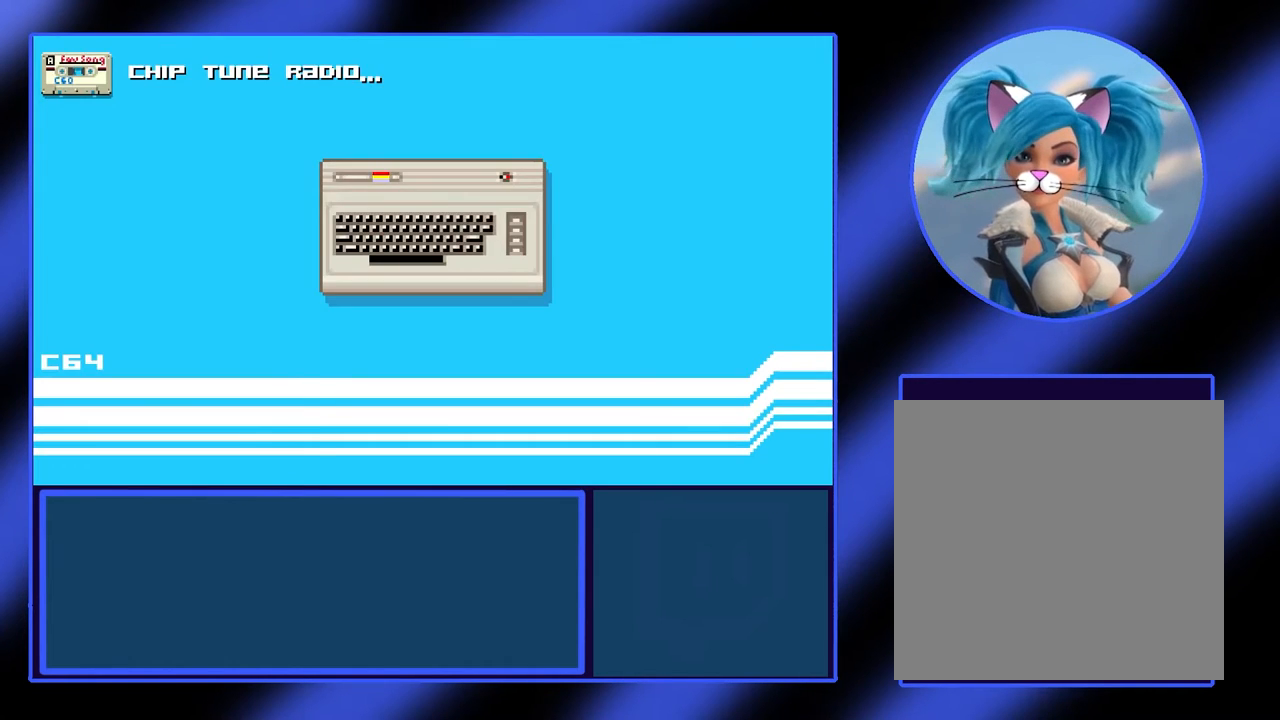
{"buttons": [], "left_stick": "center", "events": [[33, "A", "down"], [133, "A", "up"]]}